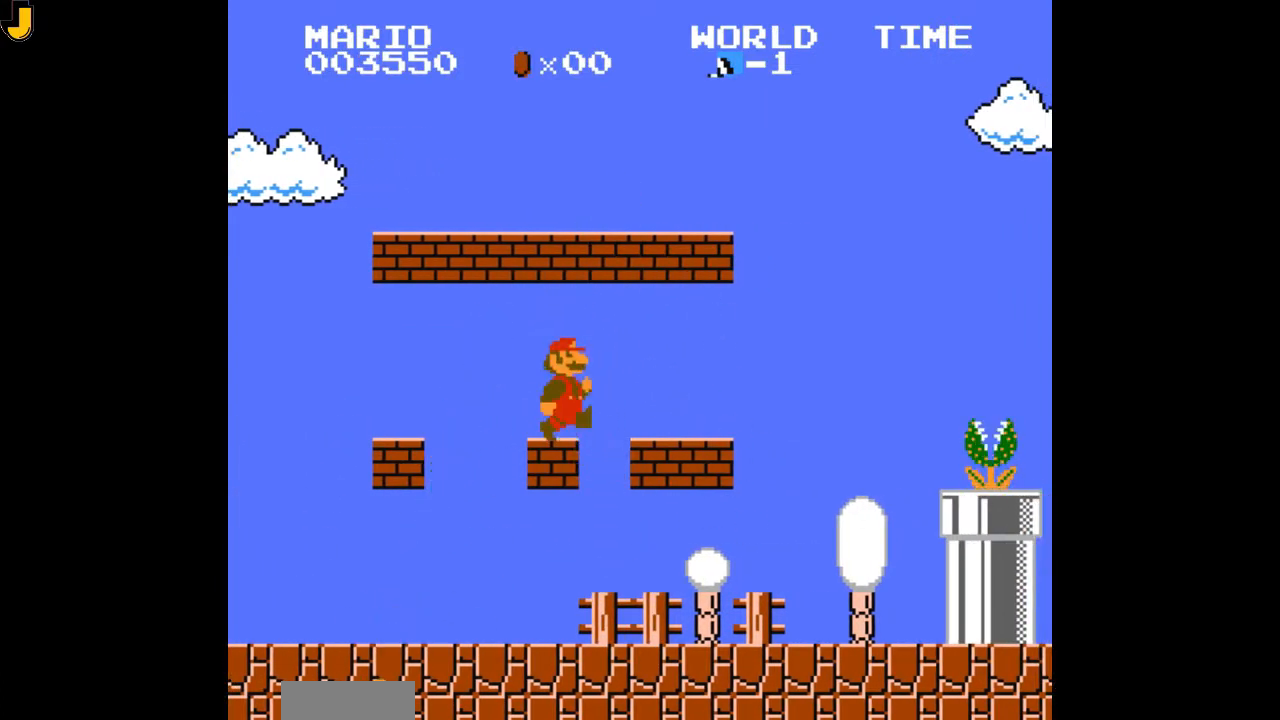
Gameplay with a controller (Nintendo layout); each line is a JSON object with the inputs held at the frame after it. "events" lists button and stick changes between this image and that frame as [ms after this image, input, new state], when the widget could be followed in between. Not read: L3 R3.
{"buttons": ["B", "DPAD_RIGHT"], "events": [[200, "B", "down"]]}
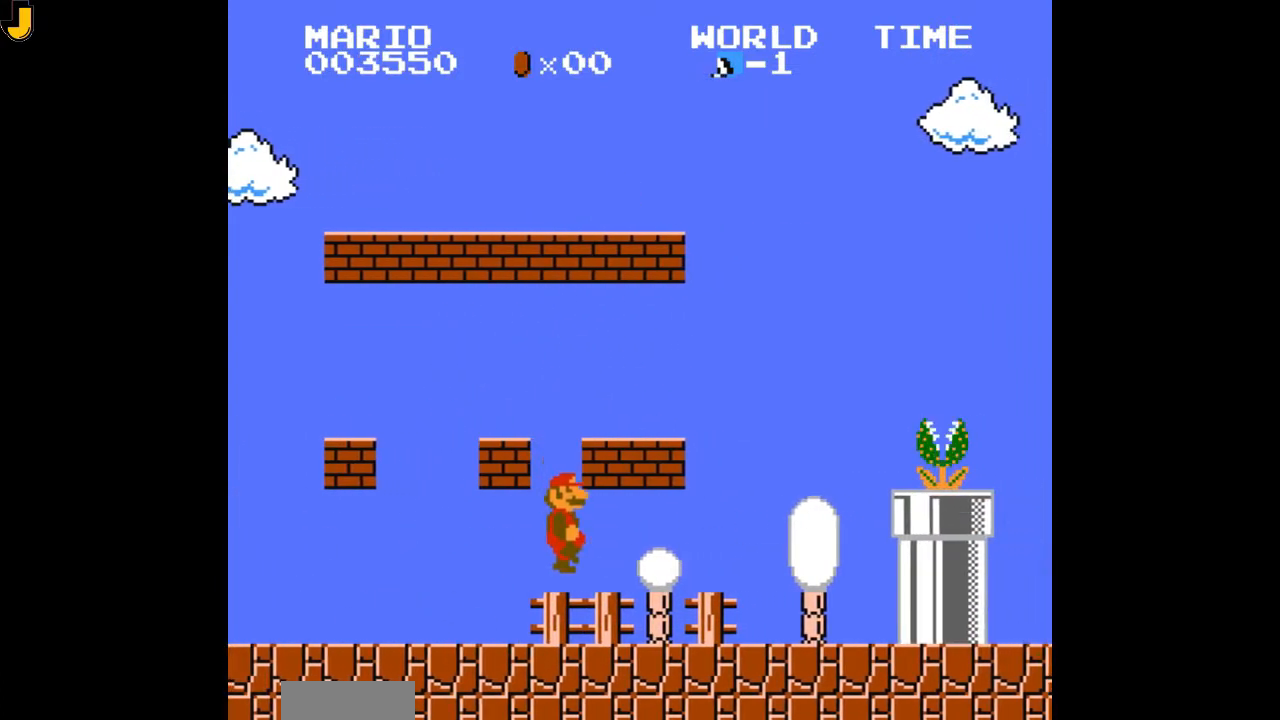
{"buttons": ["B", "DPAD_RIGHT"], "events": []}
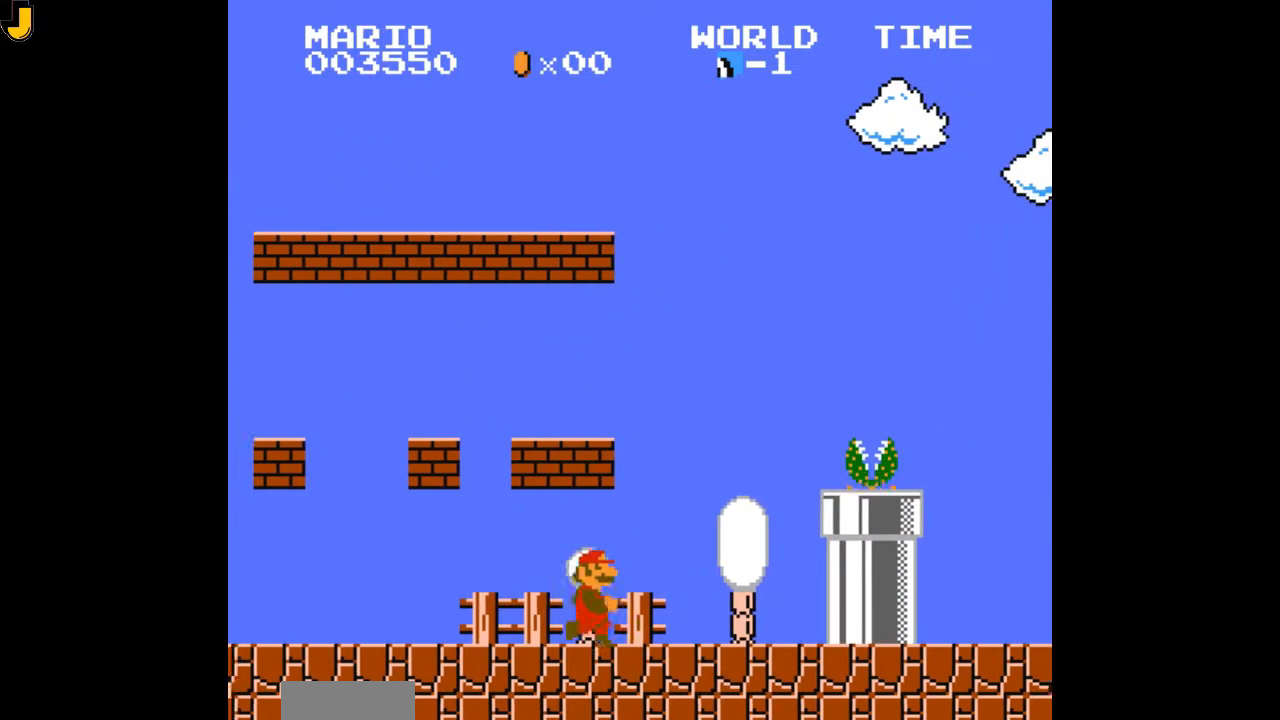
{"buttons": ["A", "B", "DPAD_RIGHT"], "events": [[167, "A", "down"]]}
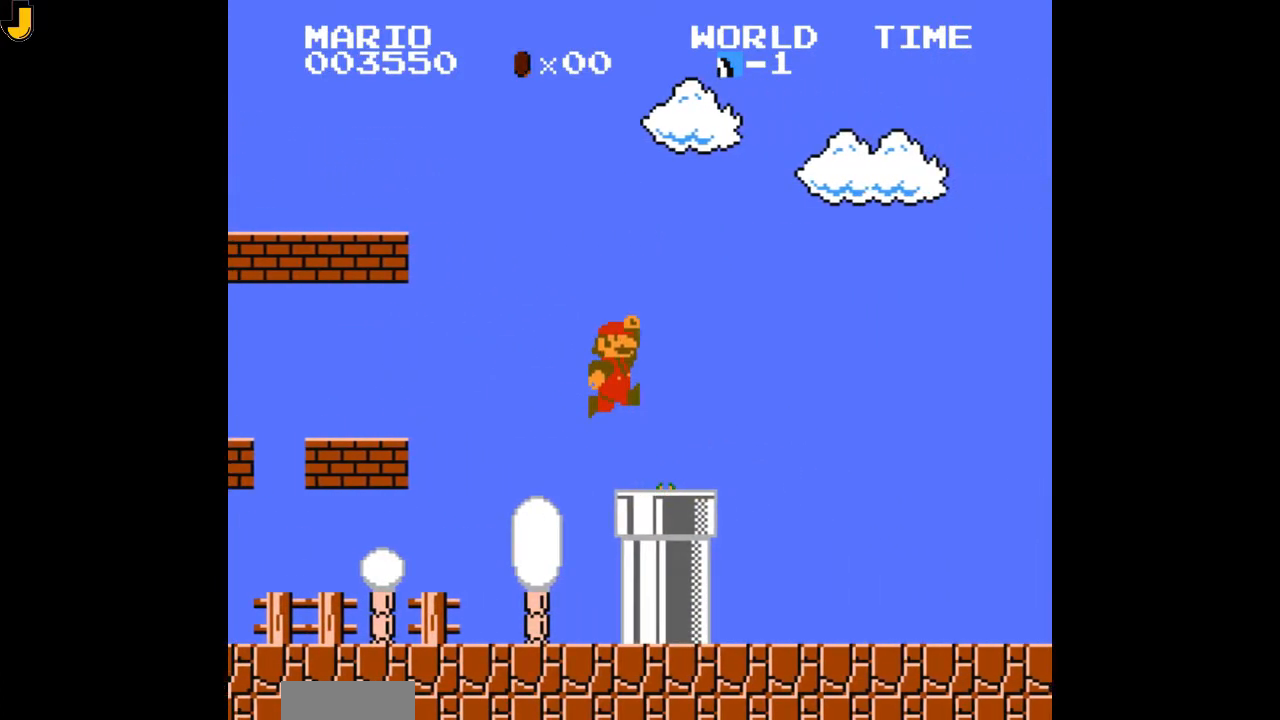
{"buttons": ["B", "DPAD_RIGHT"], "events": [[433, "A", "up"]]}
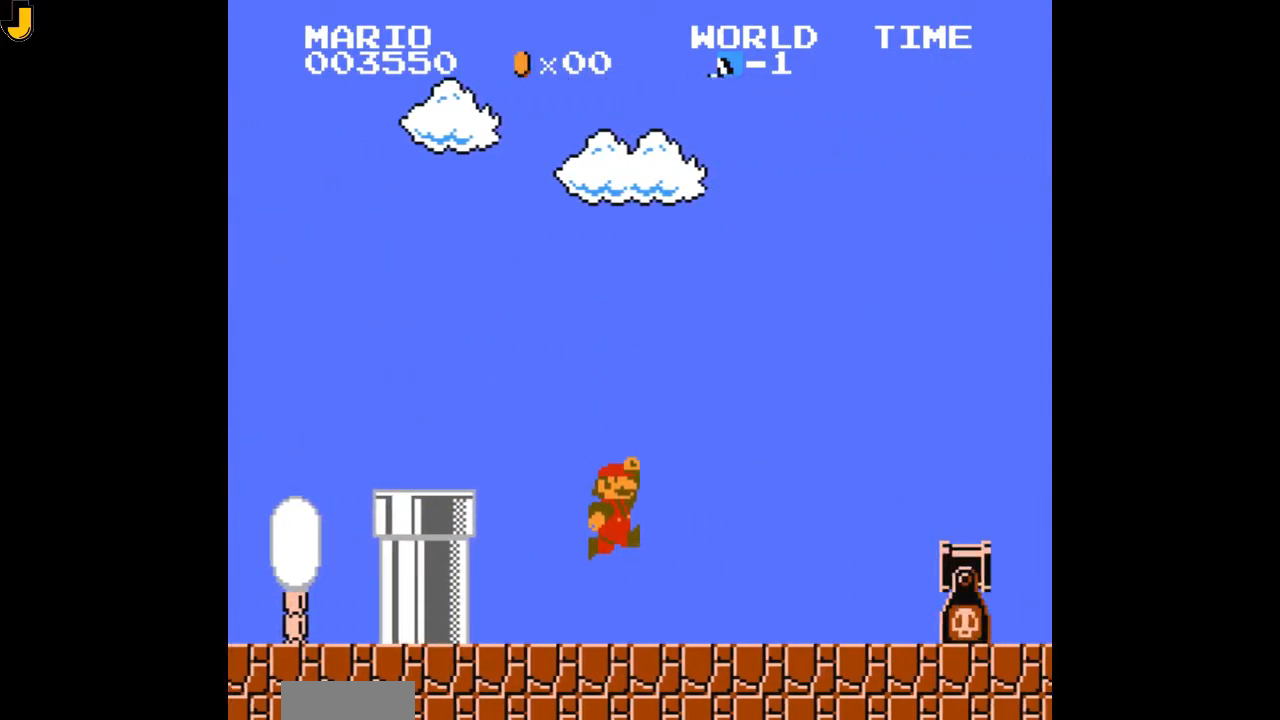
{"buttons": ["B", "DPAD_RIGHT"], "events": [[200, "A", "down"], [433, "A", "up"]]}
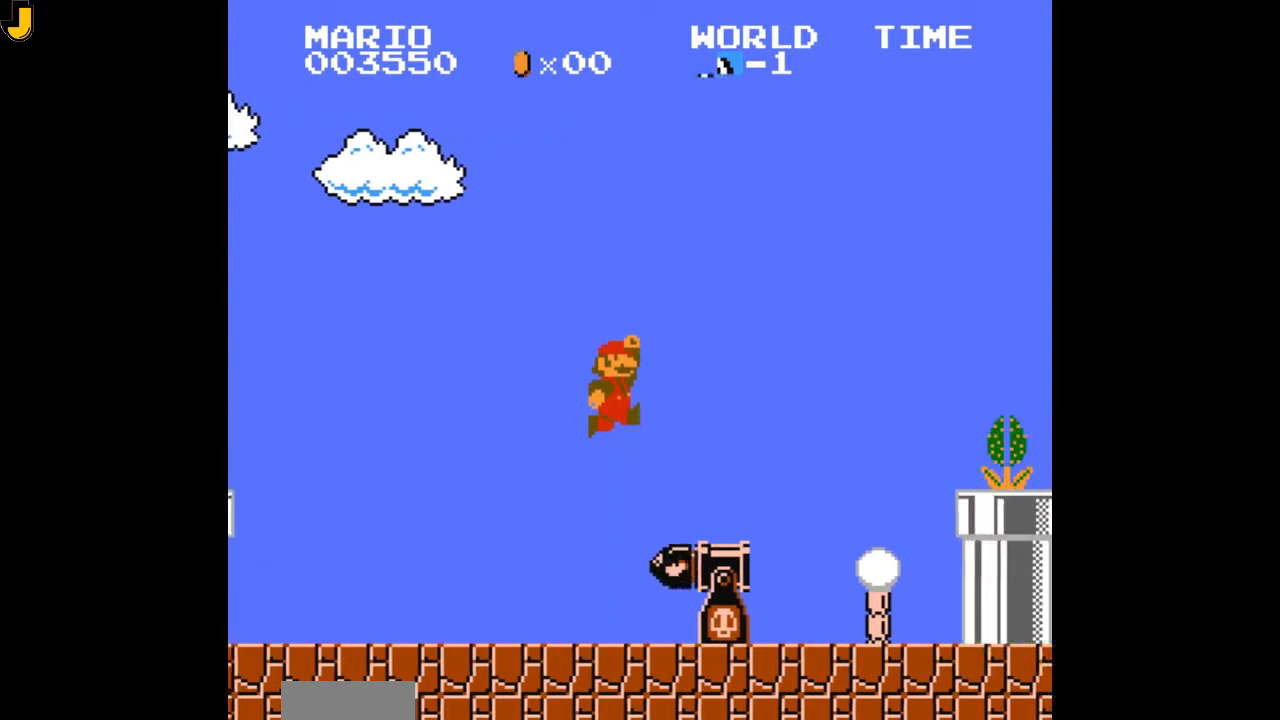
{"buttons": ["A", "B", "DPAD_RIGHT"], "events": [[233, "A", "down"]]}
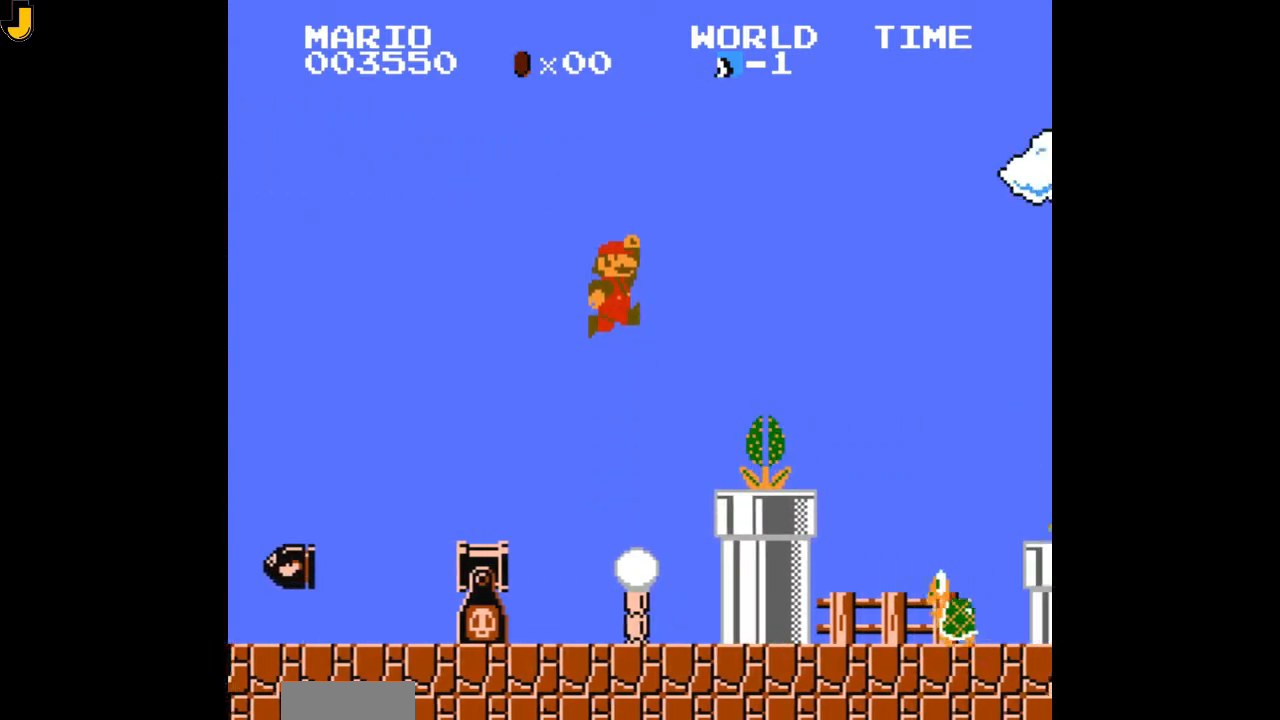
{"buttons": ["A", "B", "DPAD_RIGHT"], "events": []}
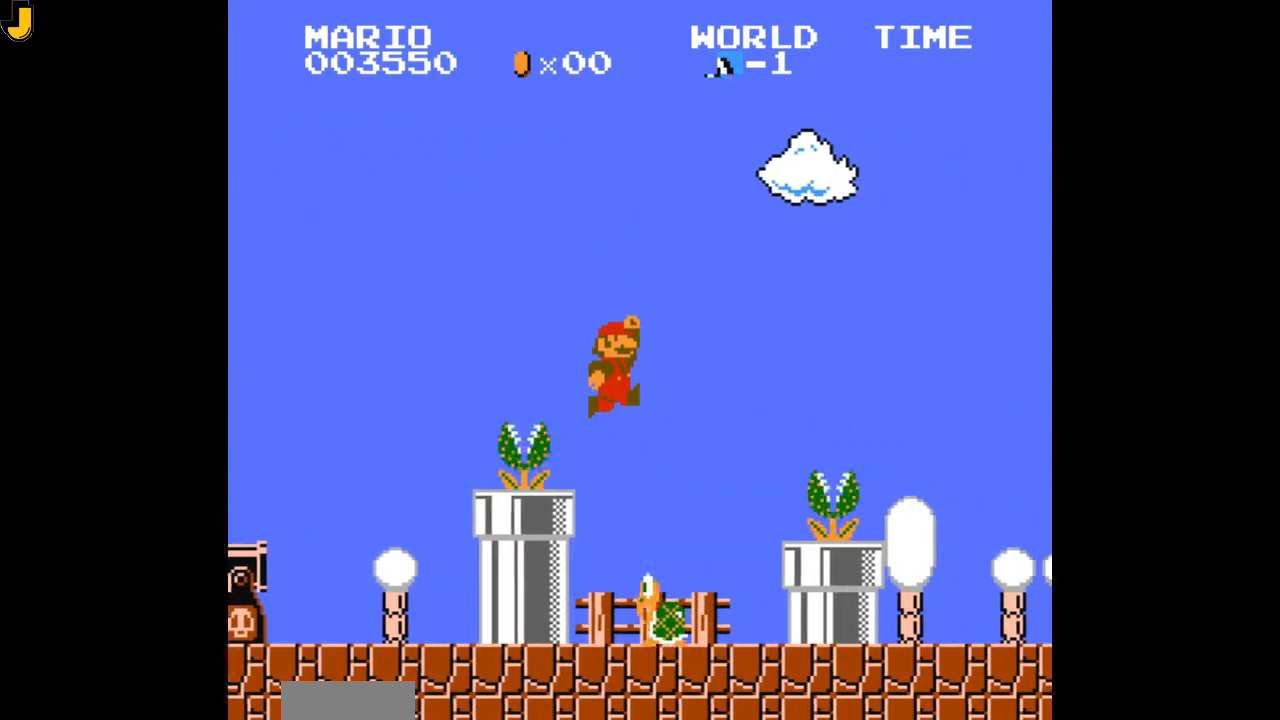
{"buttons": ["A", "B"], "events": [[33, "A", "up"], [67, "DPAD_DOWN", "down"], [133, "DPAD_RIGHT", "up"], [333, "A", "down"], [500, "DPAD_DOWN", "up"]]}